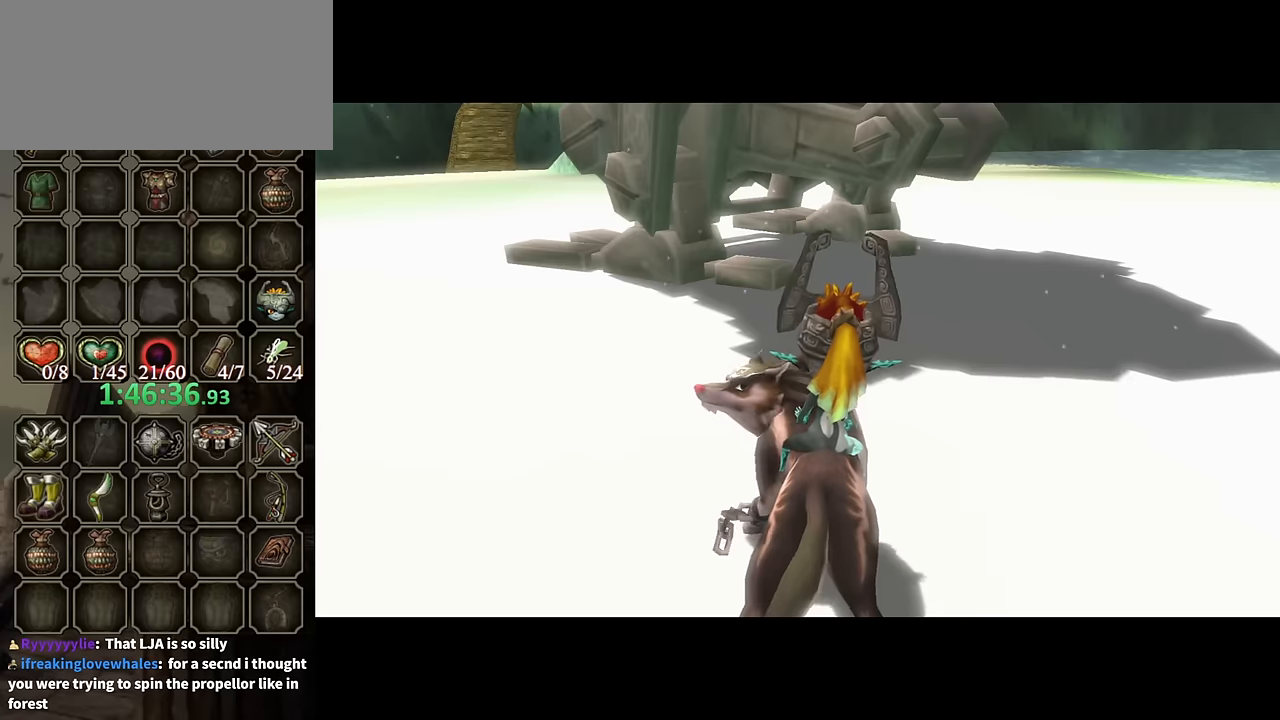
Gameplay with a controller (Nintendo layout); each line is a JSON object with the inputs held at the frame after it. "events" lists button and stick changes between this image and that frame as [ms after this image, input, new state], when the widget could be followed in between. Not read: L3 R3.
{"buttons": [], "left_stick": "up-right", "right_stick": "center", "events": [[333, "left_stick", "up-right"]]}
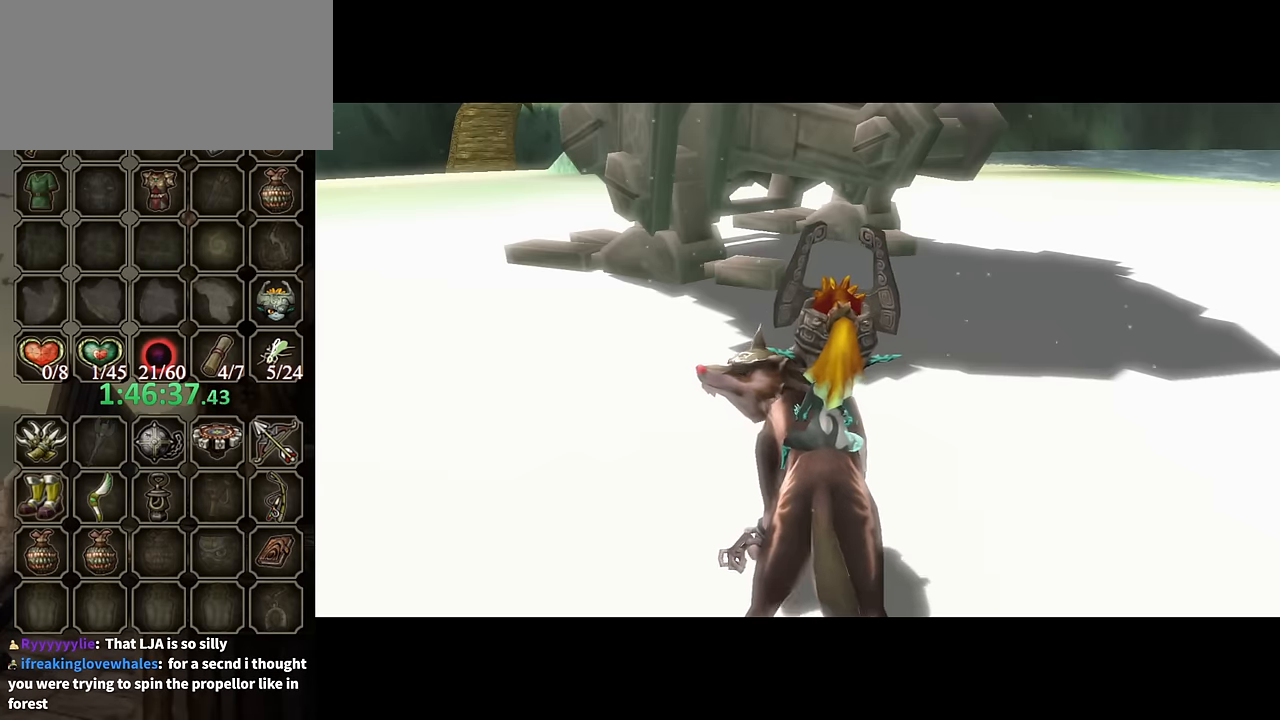
{"buttons": ["Y", "R1"], "left_stick": "right", "right_stick": "center", "events": [[100, "left_stick", "right"], [367, "R1", "down"], [433, "Y", "down"]]}
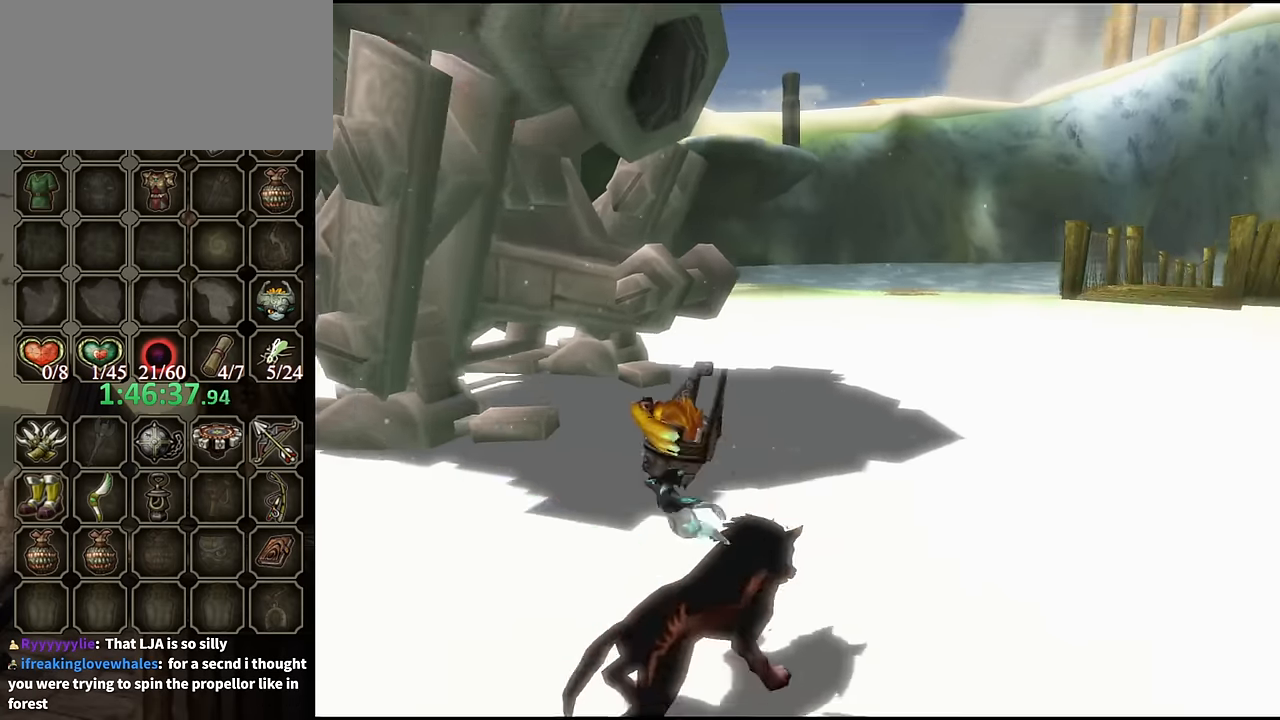
{"buttons": ["Y", "R1"], "left_stick": "center", "right_stick": "center", "events": [[100, "left_stick", "center"]]}
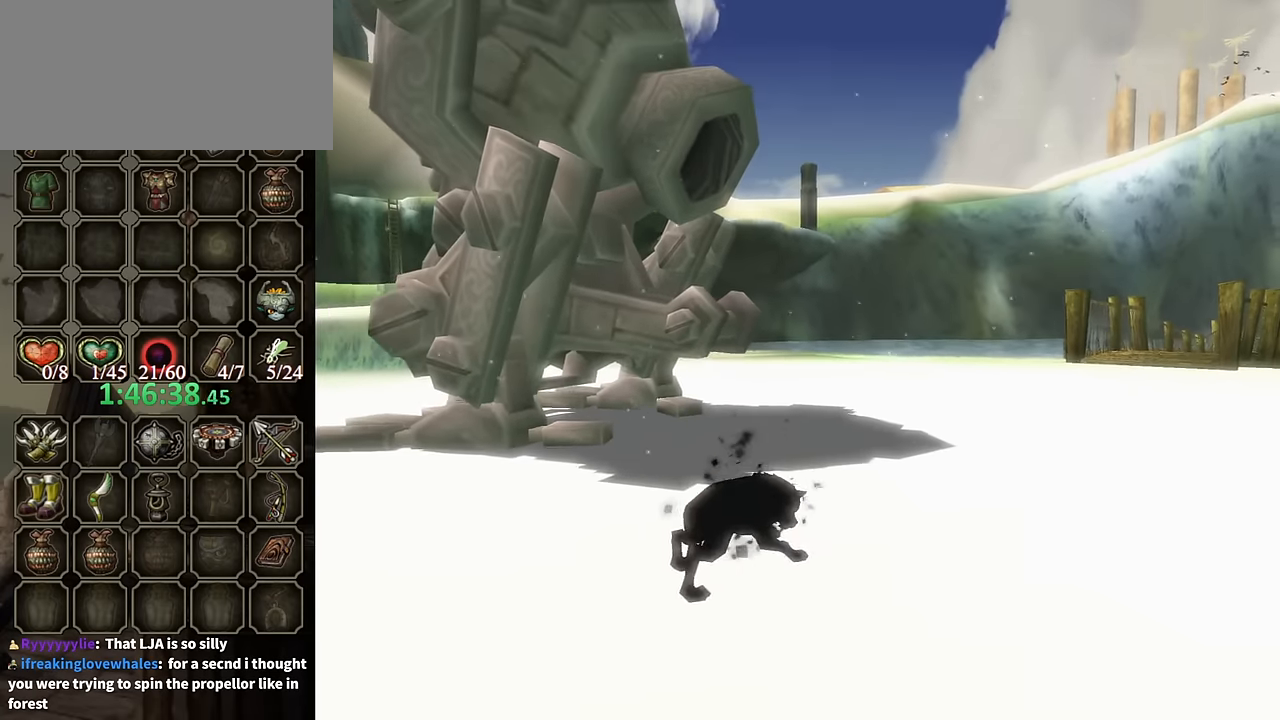
{"buttons": [], "left_stick": "center", "right_stick": "center", "events": [[67, "Y", "up"], [200, "R1", "up"]]}
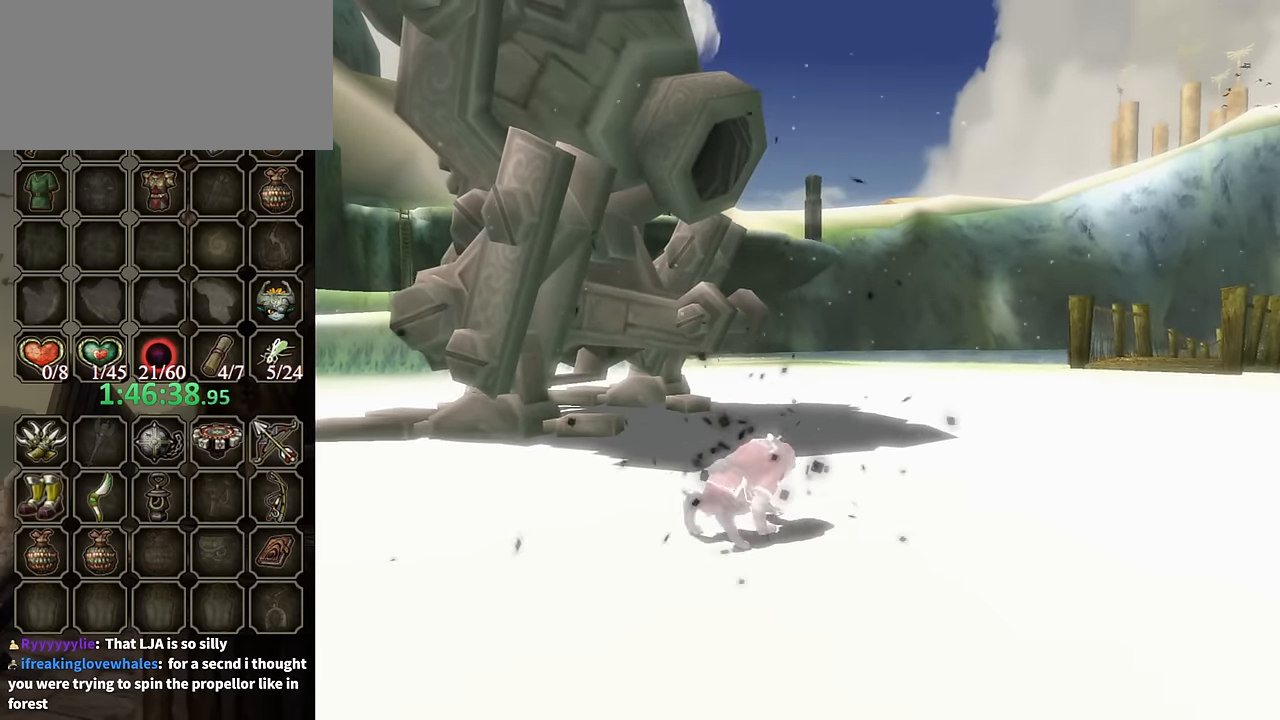
{"buttons": [], "left_stick": "center", "right_stick": "center", "events": []}
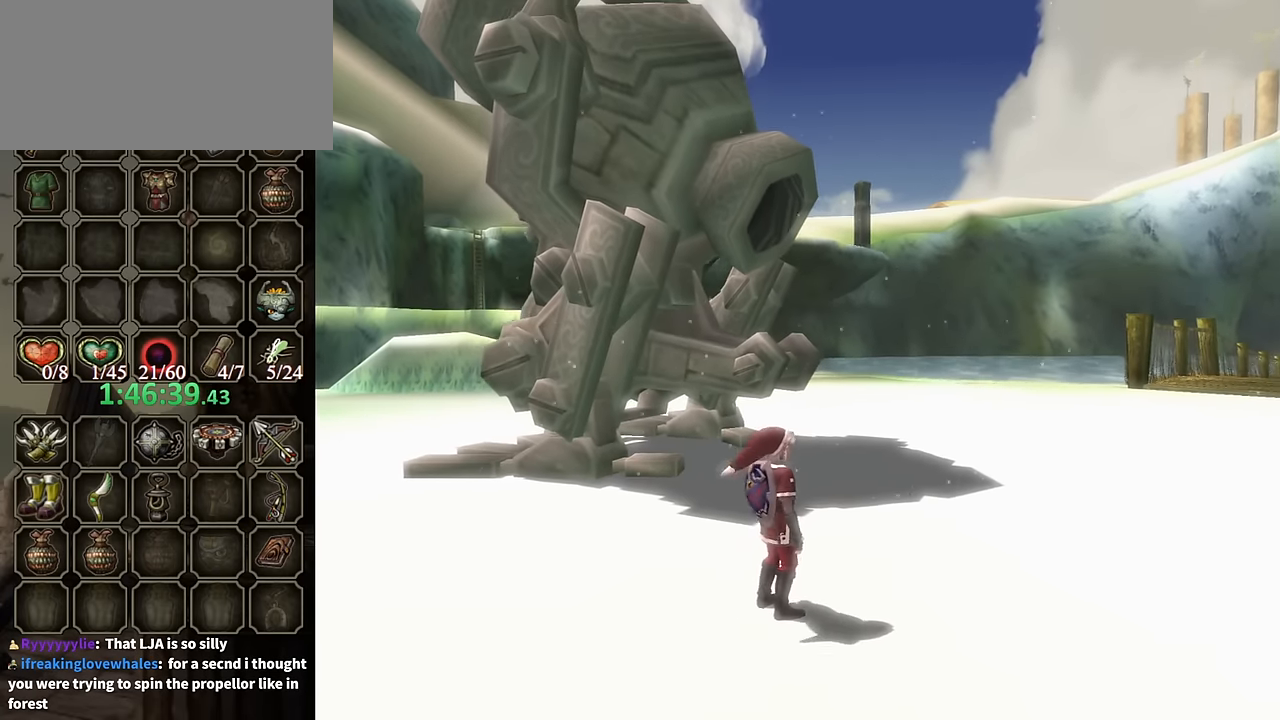
{"buttons": [], "left_stick": "center", "right_stick": "center", "events": []}
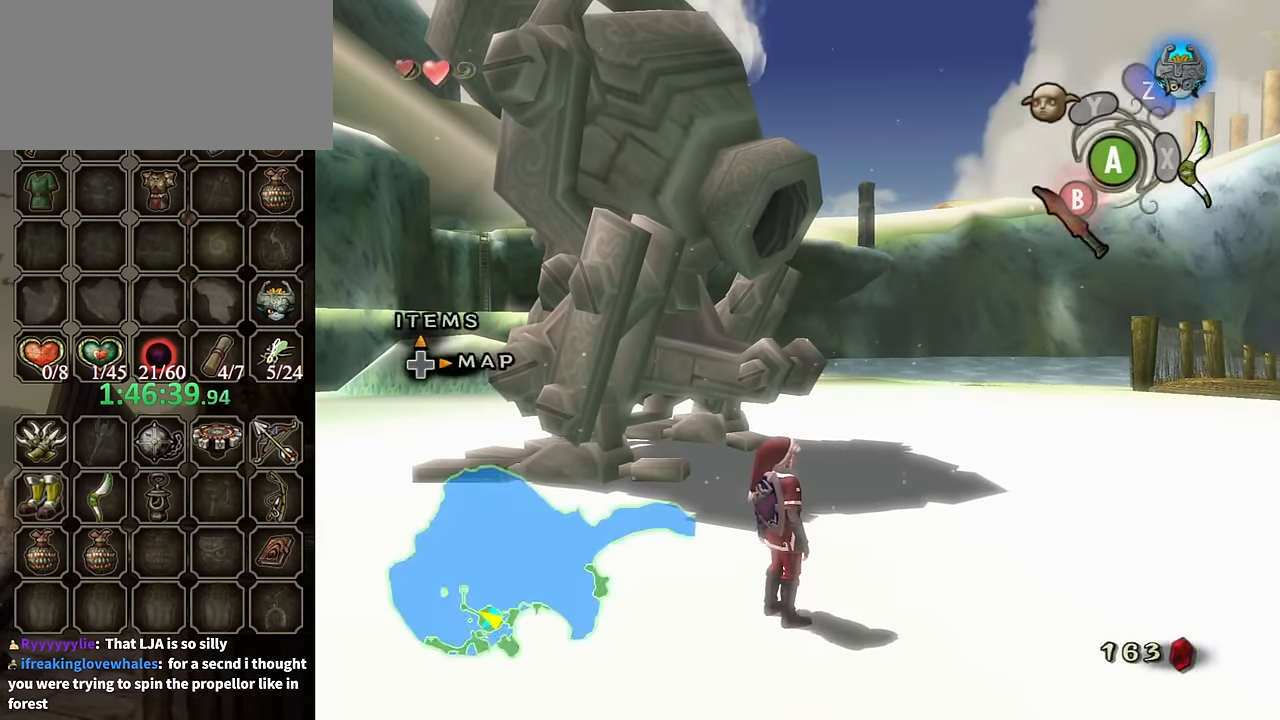
{"buttons": [], "left_stick": "center", "right_stick": "center", "events": [[67, "DPAD_UP", "down"], [200, "DPAD_UP", "up"], [367, "left_stick", "left"], [500, "left_stick", "center"]]}
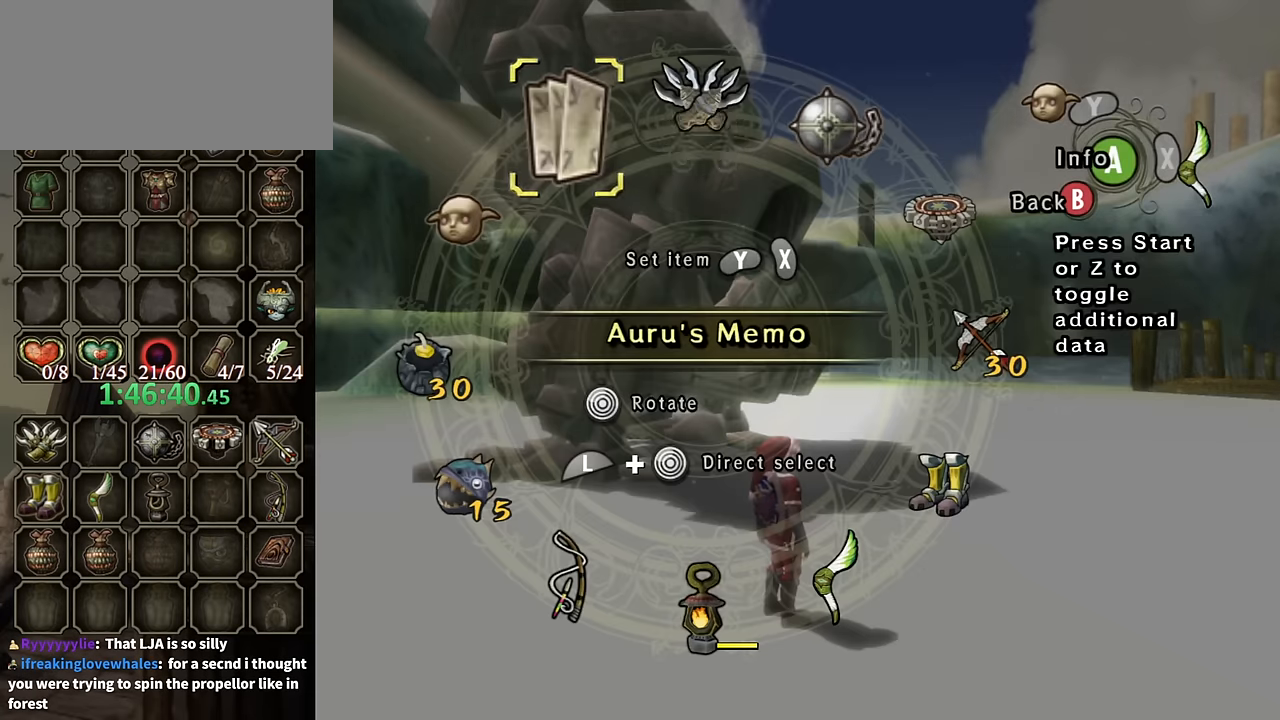
{"buttons": ["L1"], "left_stick": "up-right", "right_stick": "center", "events": [[133, "Y", "down"], [233, "Y", "up"], [300, "L1", "down"], [333, "left_stick", "right"], [433, "left_stick", "up-right"]]}
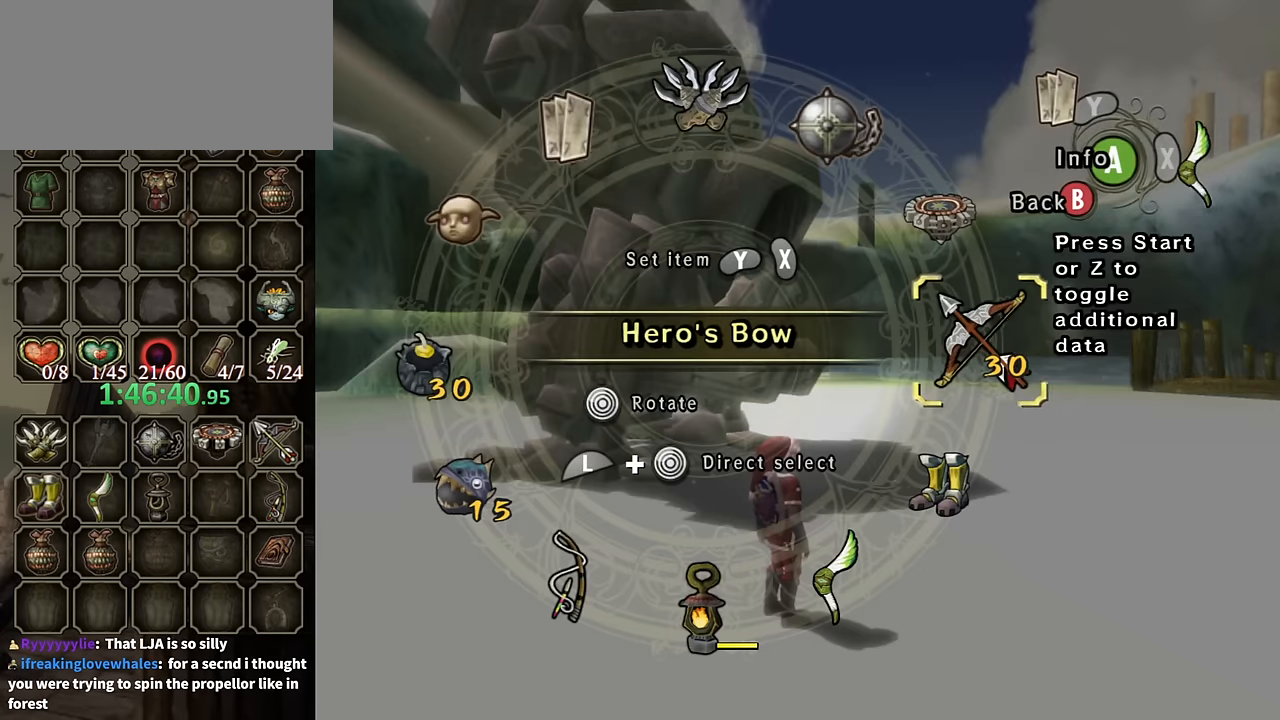
{"buttons": [], "left_stick": "center", "right_stick": "center", "events": [[33, "left_stick", "center"], [67, "L1", "up"], [133, "X", "down"], [200, "left_stick", "up"], [233, "X", "up"], [367, "left_stick", "center"], [400, "X", "down"], [500, "X", "up"]]}
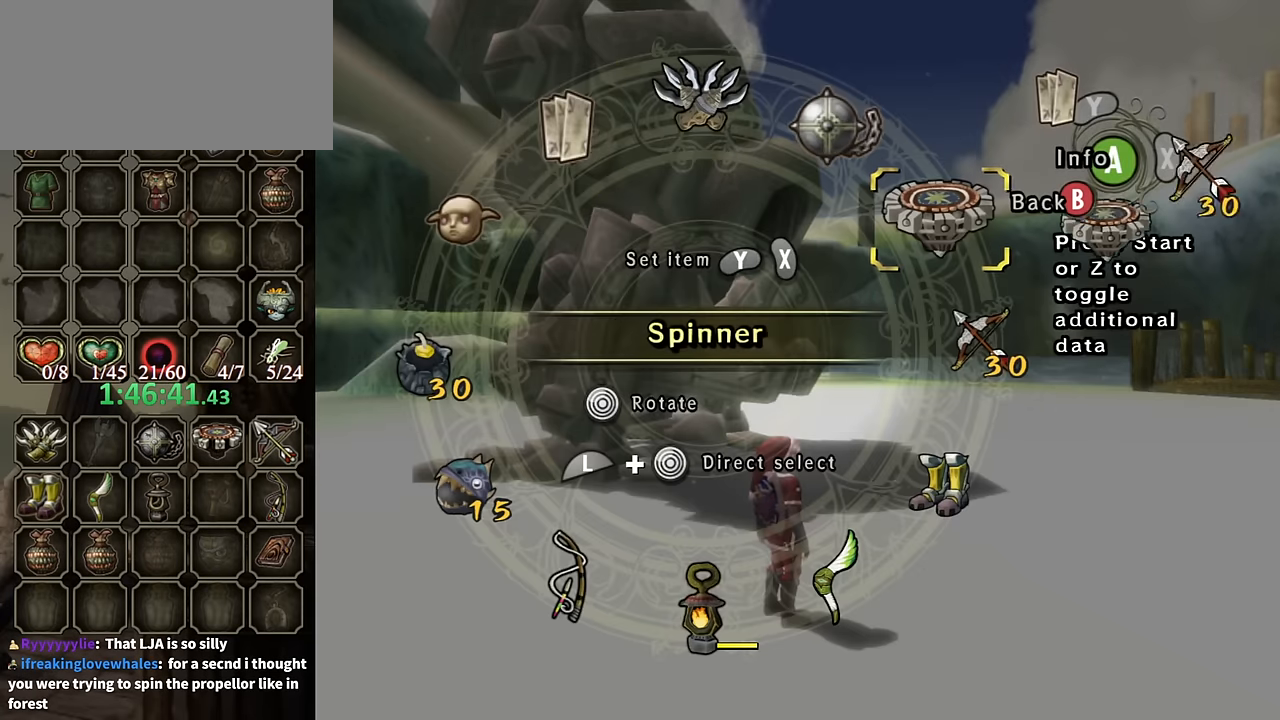
{"buttons": ["X", "L1"], "left_stick": "center", "right_stick": "center", "events": [[67, "X", "down"], [133, "X", "up"], [200, "B", "down"], [300, "B", "up"], [400, "L1", "down"], [500, "X", "down"]]}
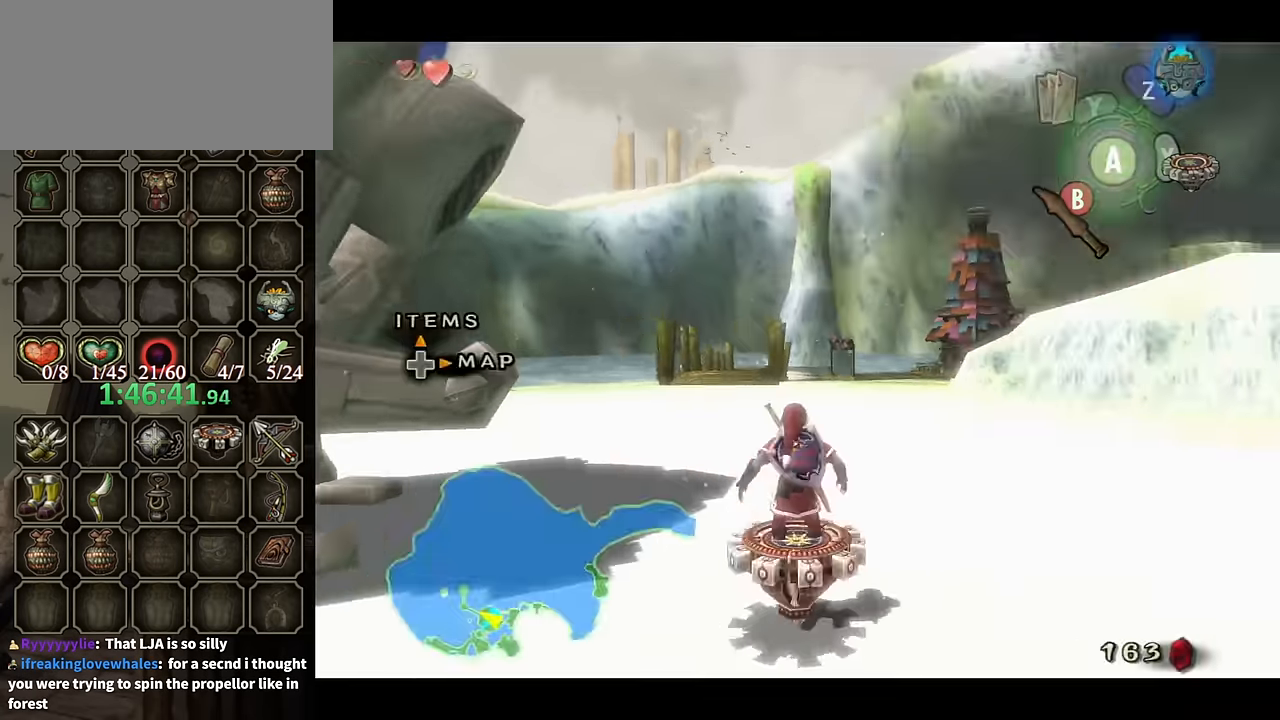
{"buttons": ["R1"], "left_stick": "center", "right_stick": "center", "events": [[67, "X", "up"], [200, "L1", "up"], [200, "R1", "down"]]}
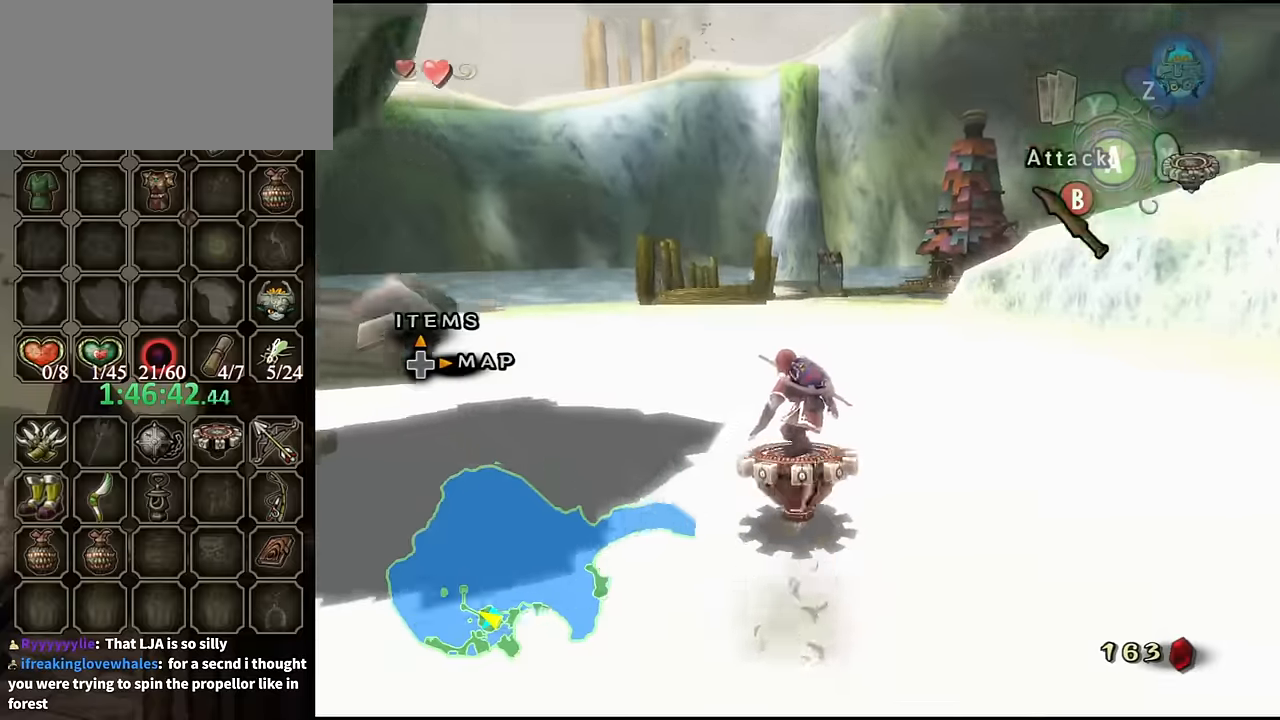
{"buttons": ["R1"], "left_stick": "center", "right_stick": "center", "events": [[200, "left_stick", "up-left"], [367, "left_stick", "center"]]}
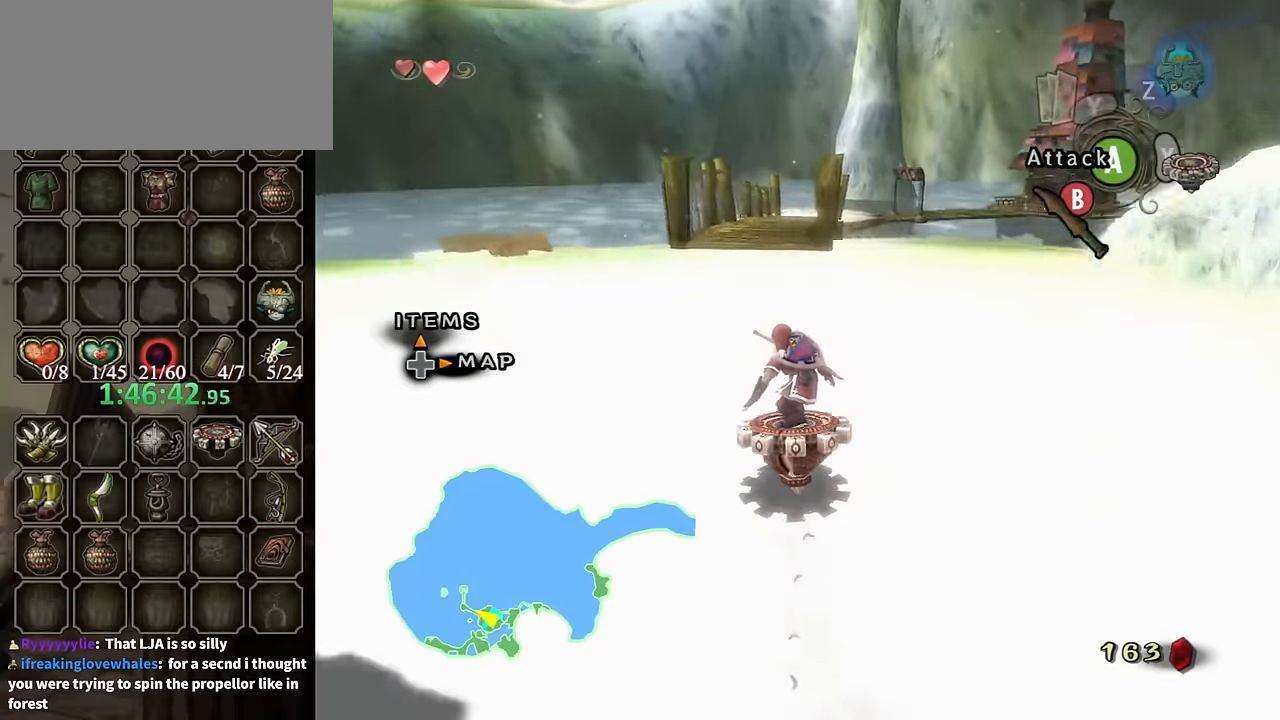
{"buttons": ["R1"], "left_stick": "center", "right_stick": "center", "events": []}
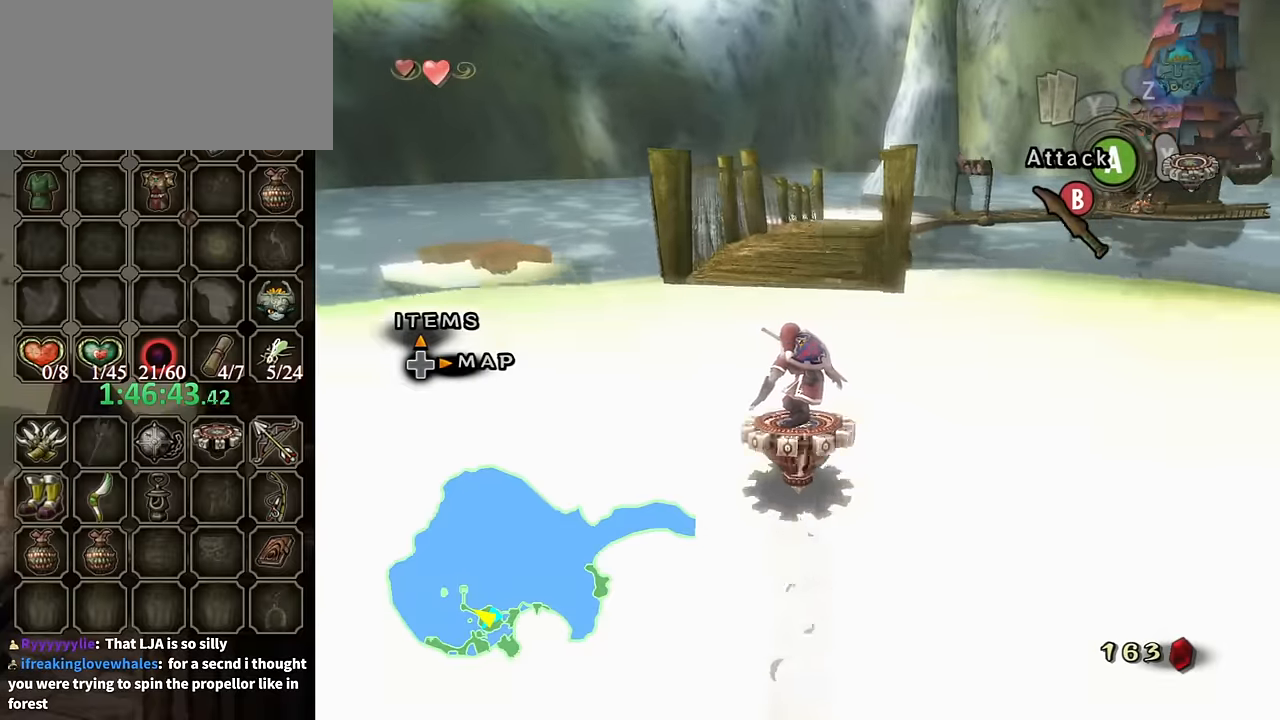
{"buttons": ["R1"], "left_stick": "center", "right_stick": "center", "events": [[334, "left_stick", "right"], [400, "left_stick", "center"]]}
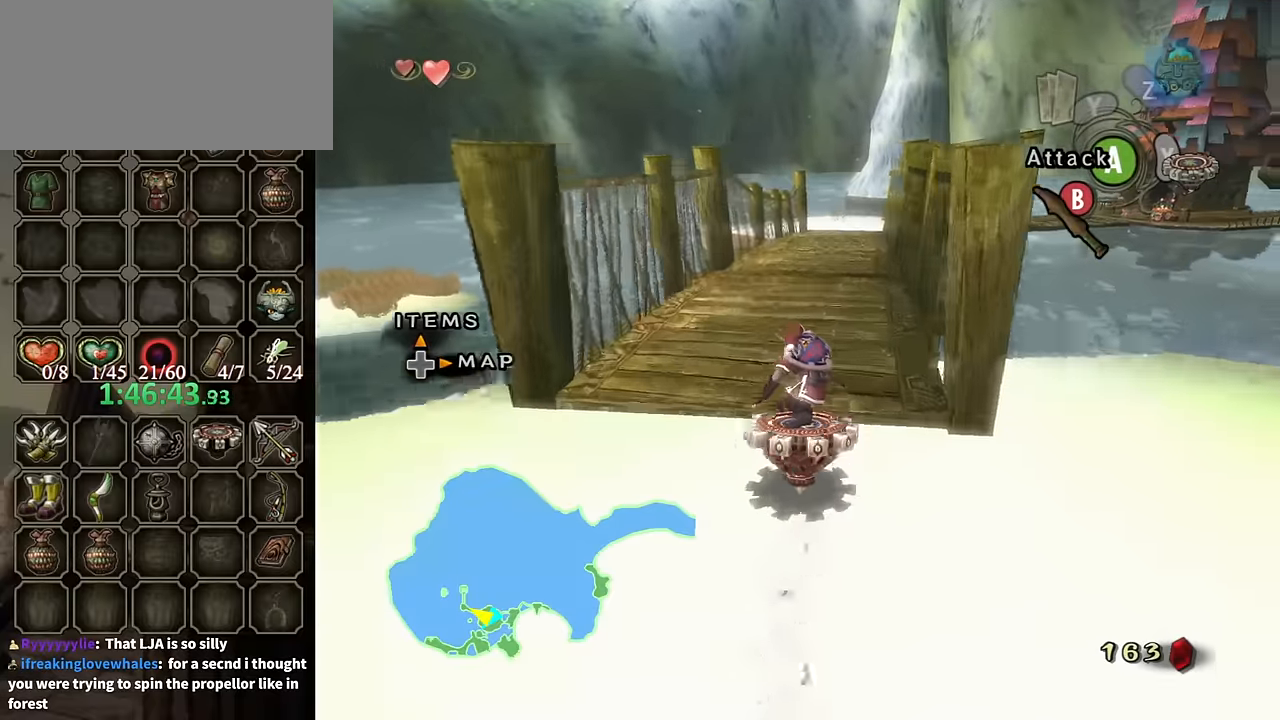
{"buttons": ["R1"], "left_stick": "center", "right_stick": "center", "events": []}
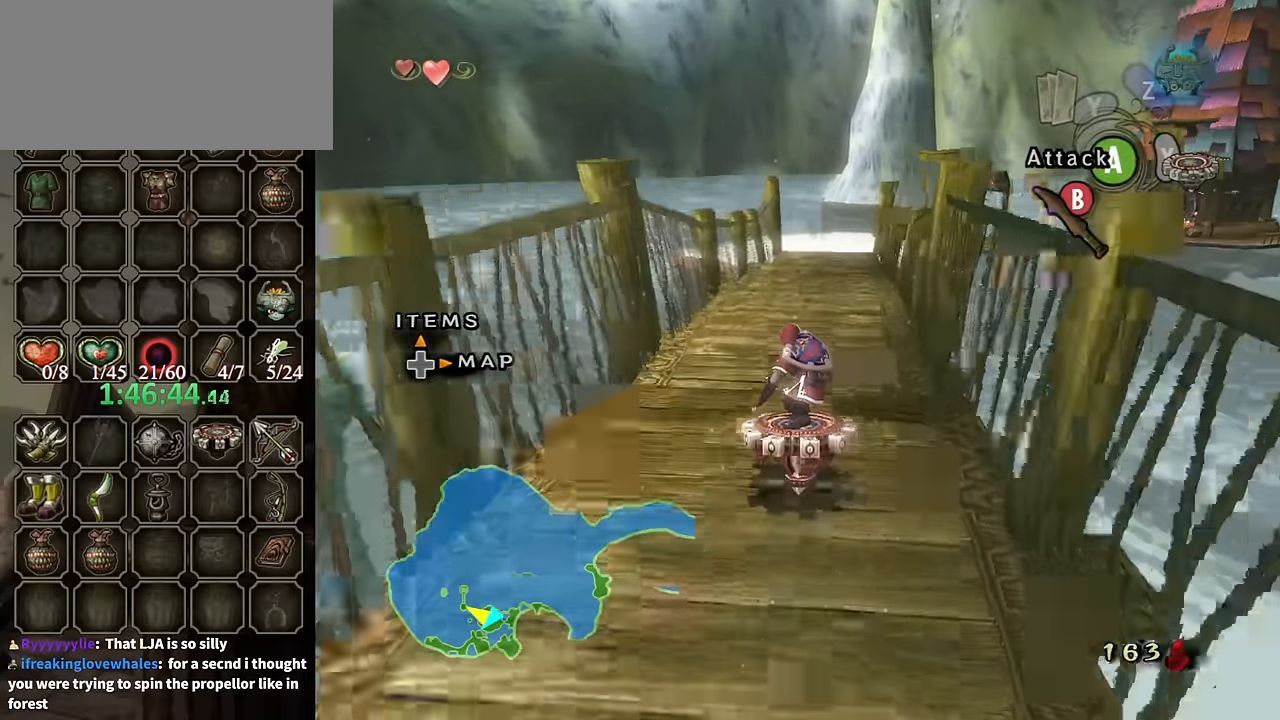
{"buttons": ["R1"], "left_stick": "center", "right_stick": "center", "events": []}
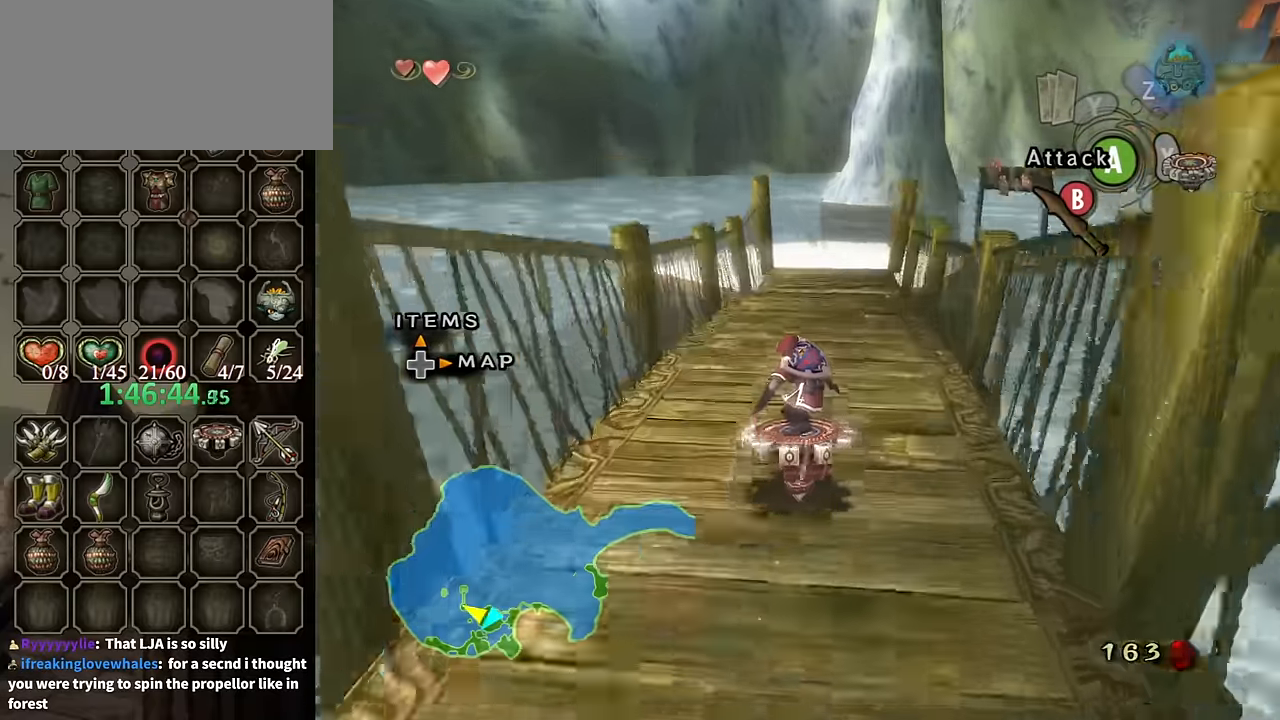
{"buttons": ["R1"], "left_stick": "center", "right_stick": "center", "events": []}
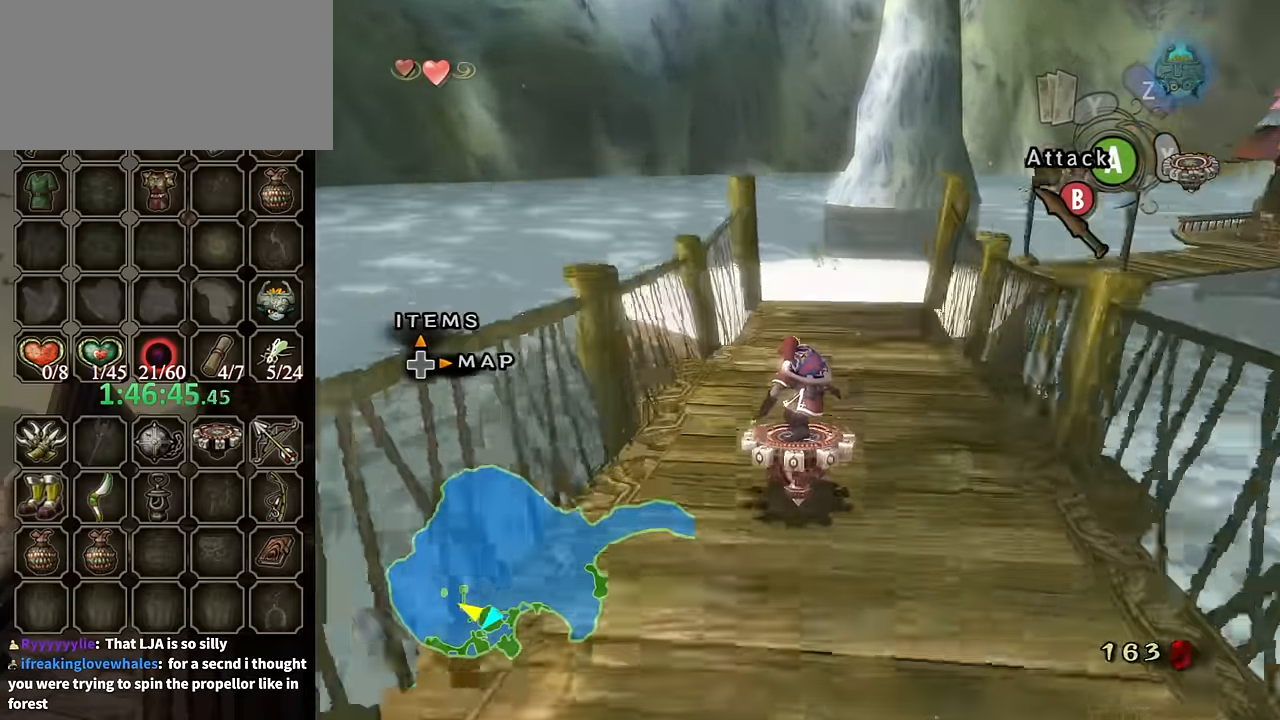
{"buttons": ["R1"], "left_stick": "center", "right_stick": "center", "events": [[167, "left_stick", "right"], [267, "left_stick", "center"]]}
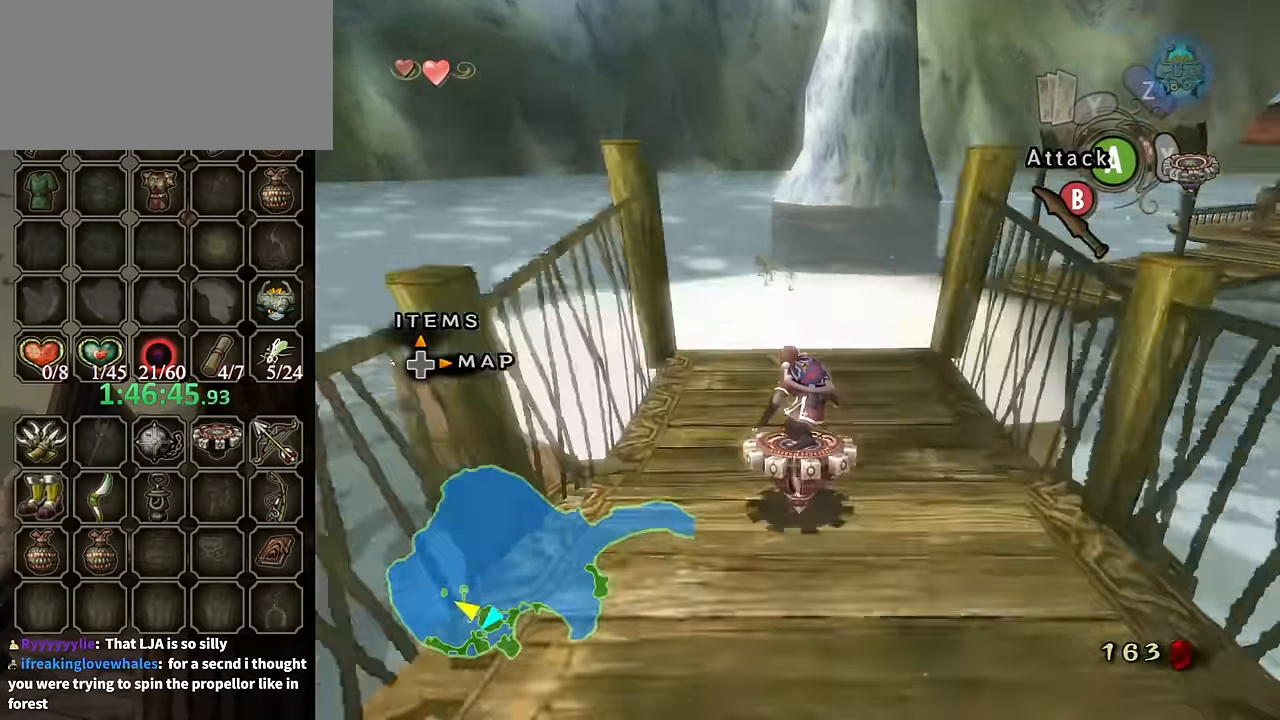
{"buttons": ["R1"], "left_stick": "right", "right_stick": "center", "events": [[67, "left_stick", "right"], [200, "left_stick", "center"], [334, "left_stick", "right"]]}
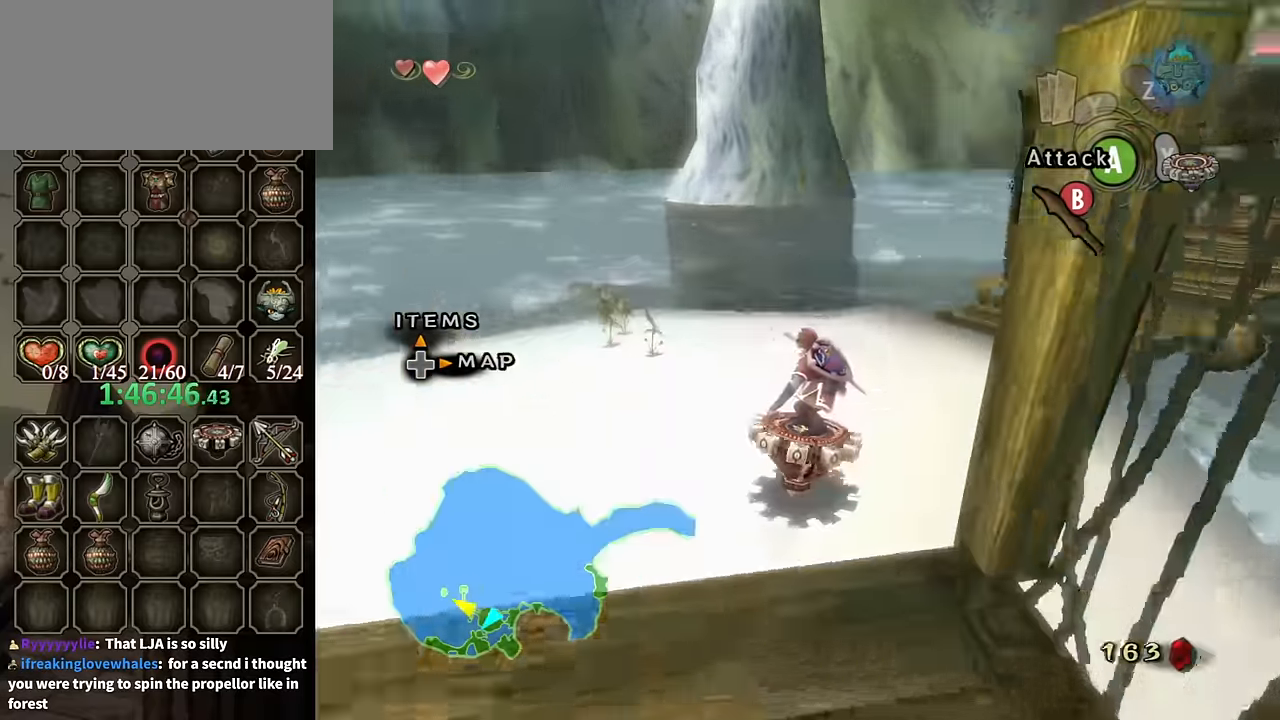
{"buttons": ["R1"], "left_stick": "right", "right_stick": "center", "events": []}
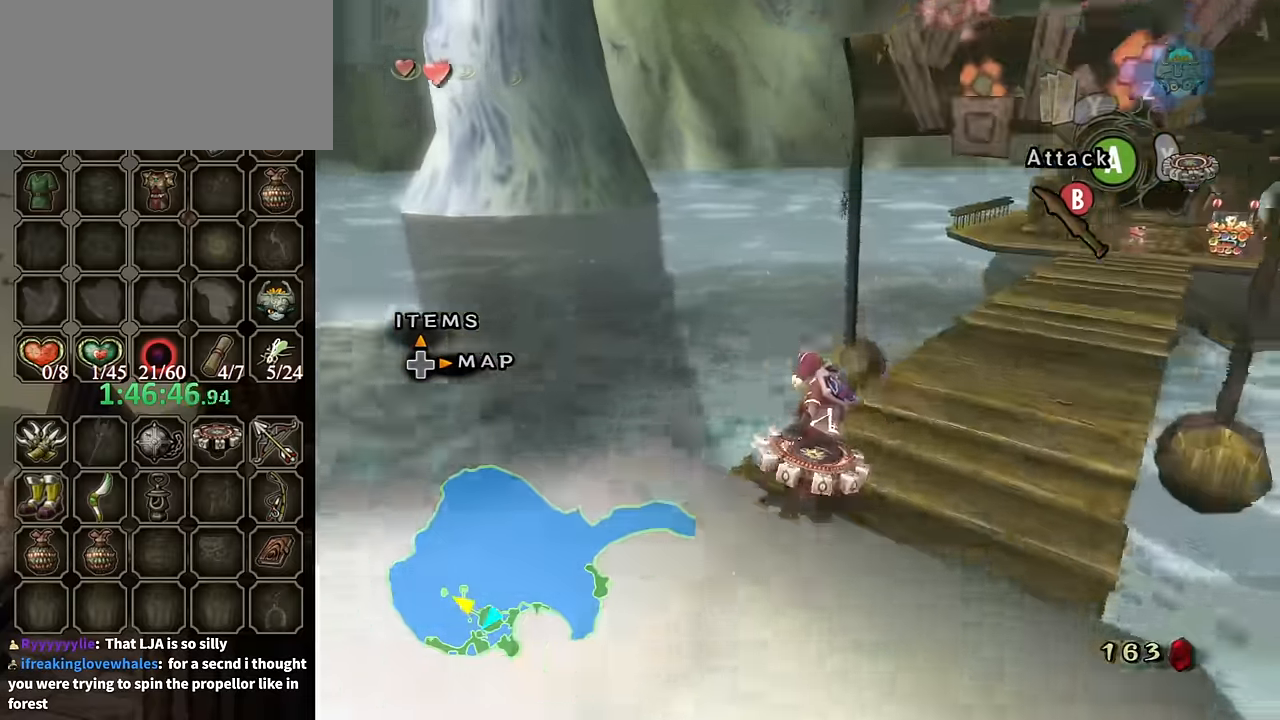
{"buttons": ["R1"], "left_stick": "center", "right_stick": "center", "events": [[267, "left_stick", "center"]]}
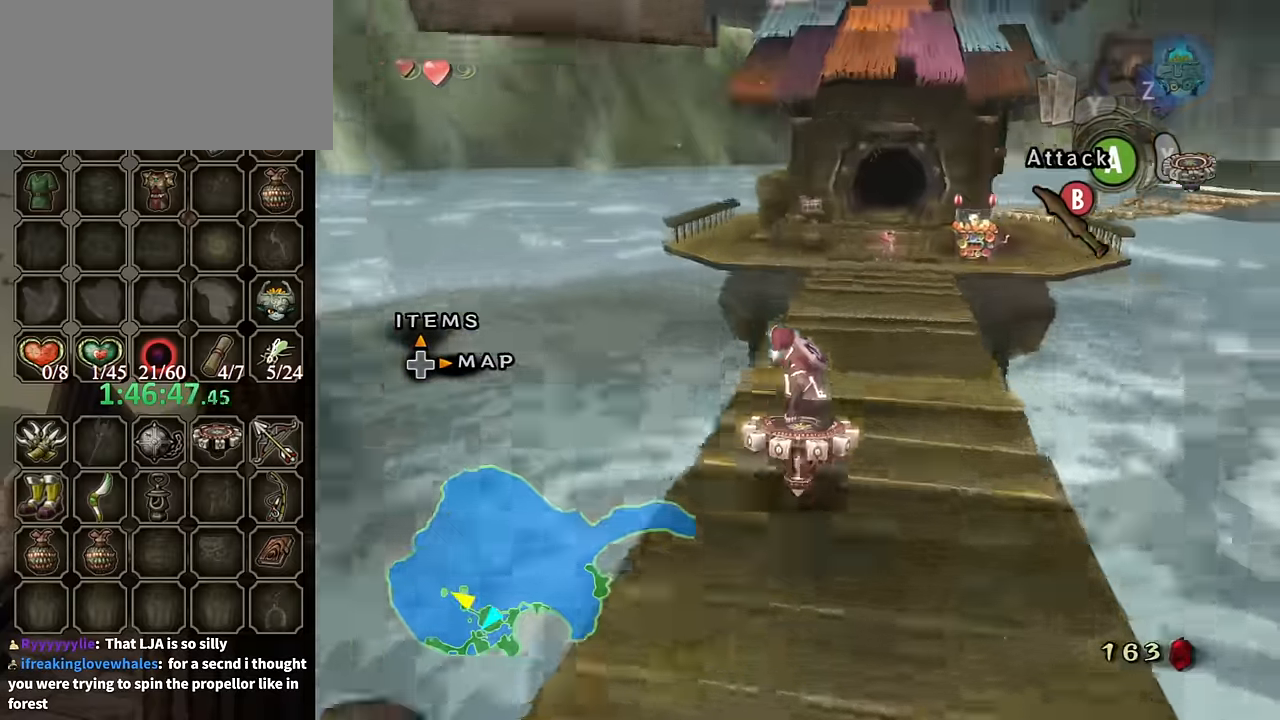
{"buttons": ["R1"], "left_stick": "center", "right_stick": "center", "events": []}
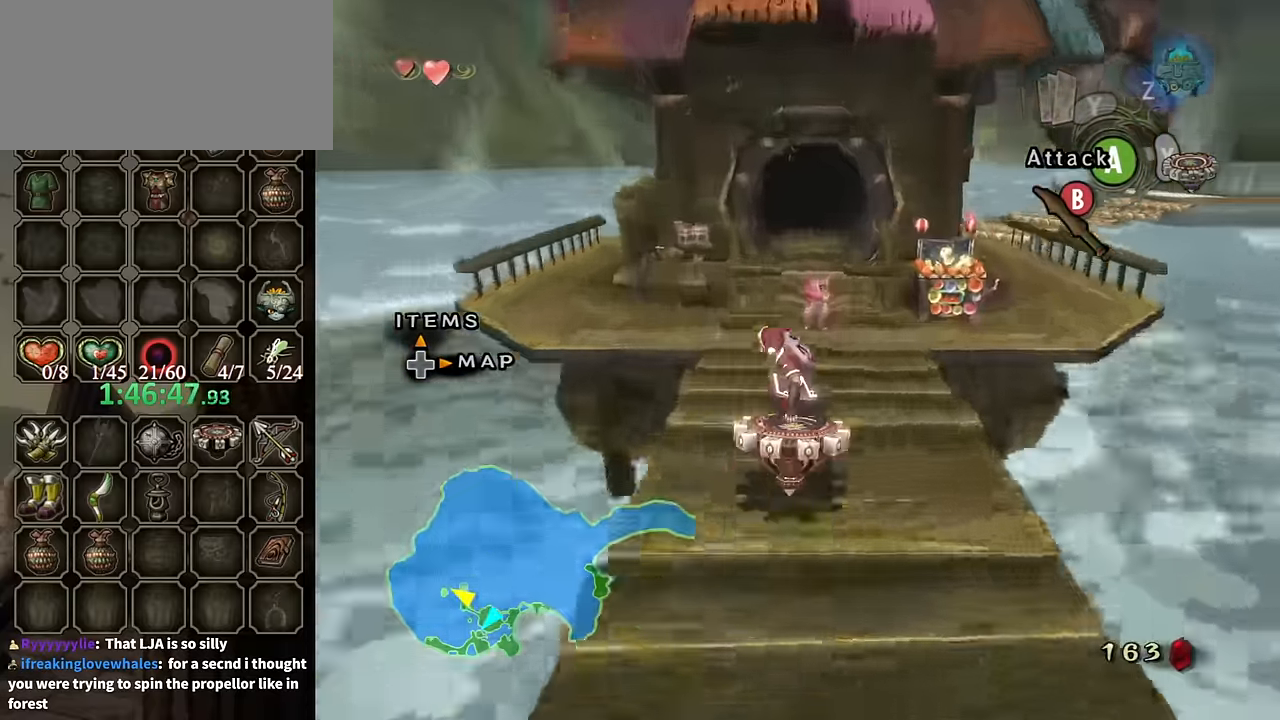
{"buttons": [], "left_stick": "center", "right_stick": "center", "events": [[34, "left_stick", "right"], [134, "left_stick", "center"], [334, "X", "down"], [400, "R1", "up"], [434, "X", "up"]]}
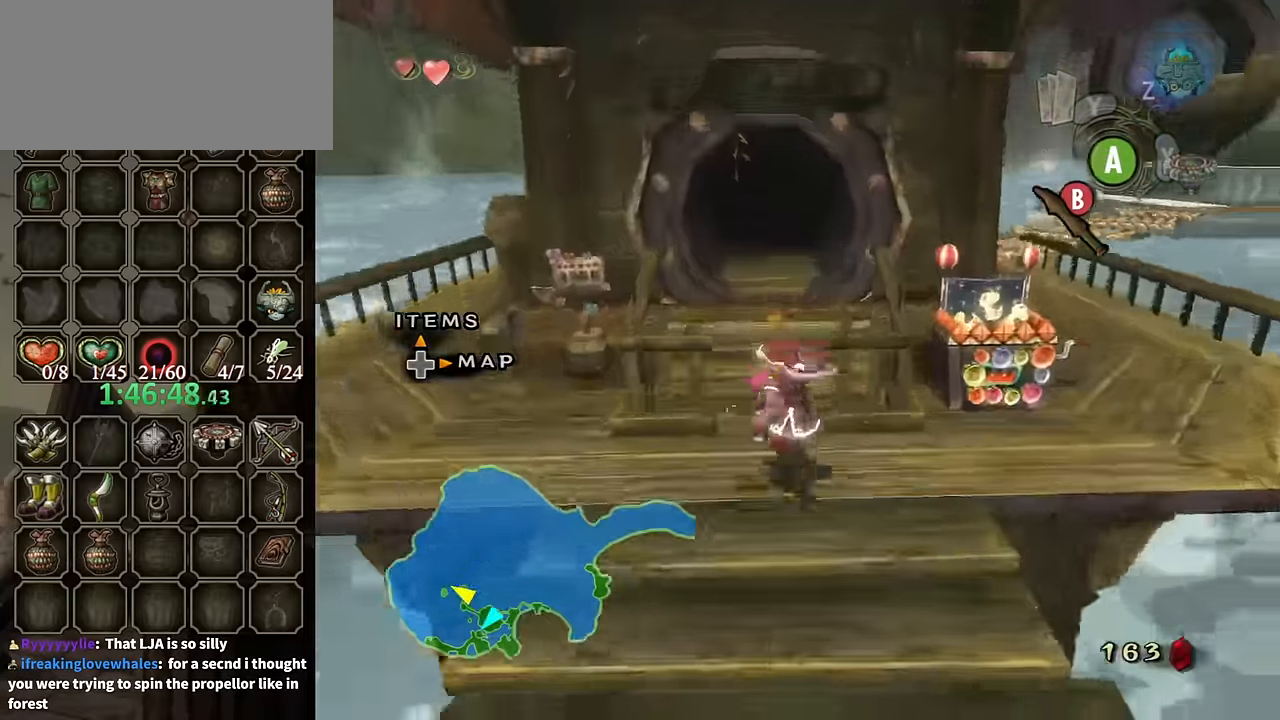
{"buttons": [], "left_stick": "up", "right_stick": "center", "events": [[100, "left_stick", "up-right"], [367, "left_stick", "up"]]}